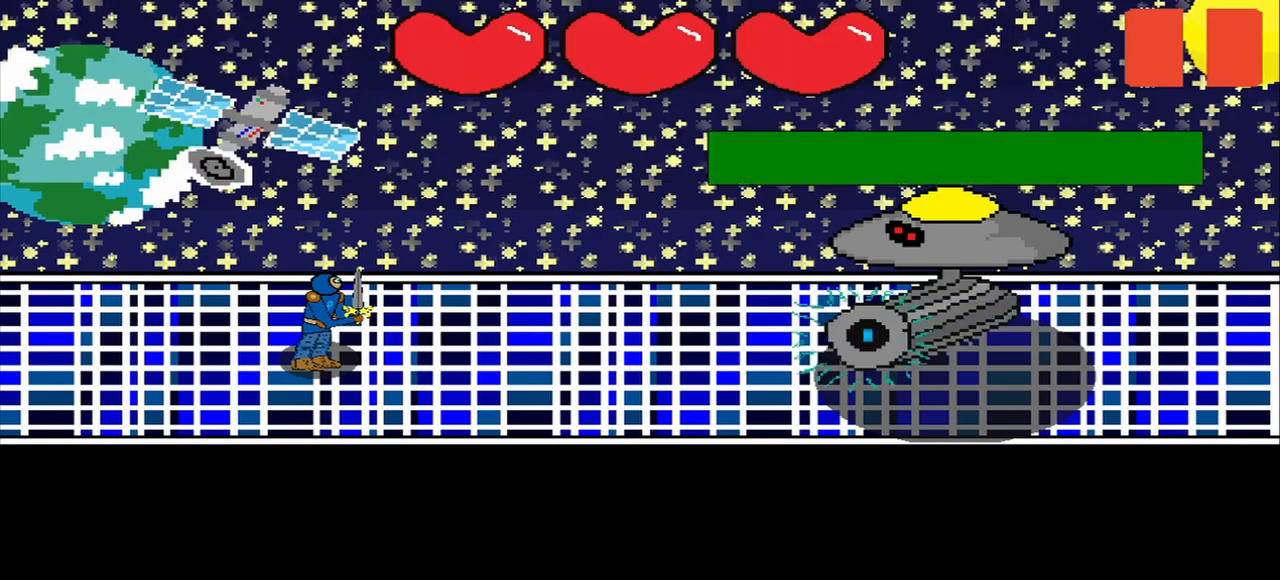
Gameplay with a controller (PlayStation layout); each line is a JSON object with the inputs held at the frame after it. "events" lists button and stick changes between this image and that frame as [ms after this image, input, new state], when the widget could be followed in between. Not read: L3 R3 left_stick.
{"buttons": [], "right_stick": "center", "events": [[209, "right_stick", "down-right"], [459, "right_stick", "center"]]}
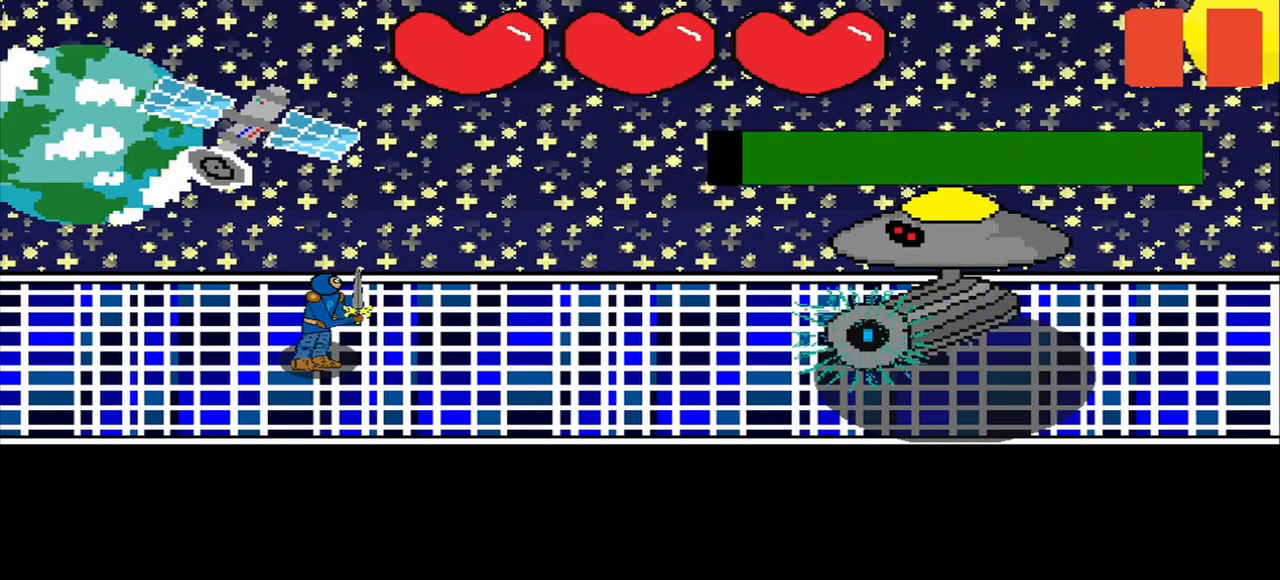
{"buttons": [], "right_stick": "down-left", "events": [[84, "right_stick", "down-left"]]}
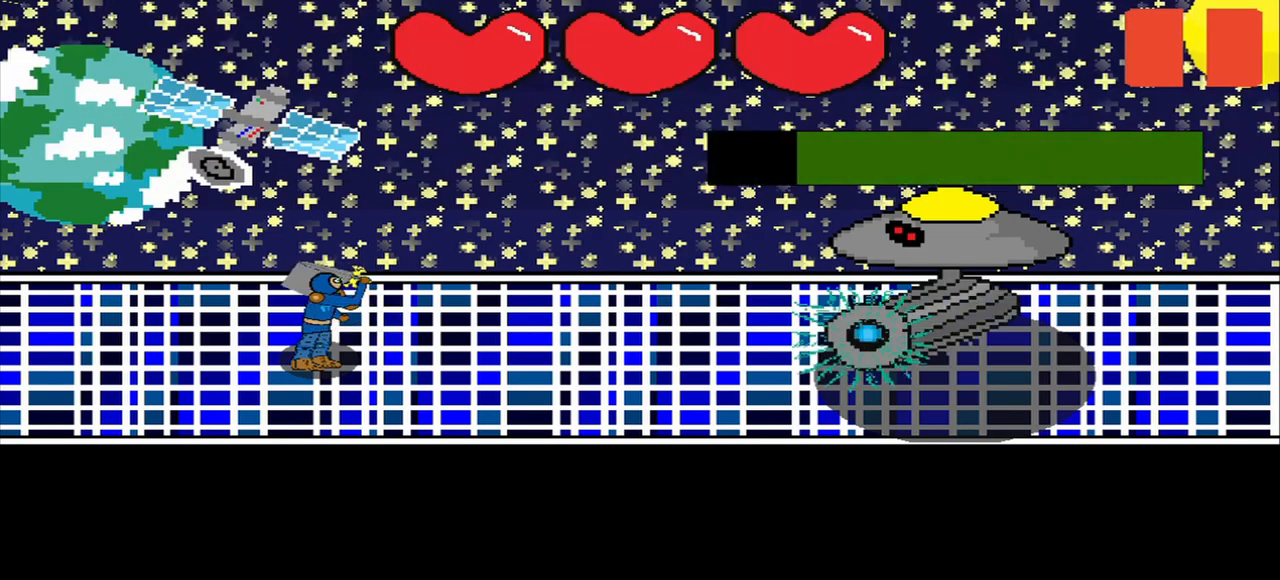
{"buttons": [], "right_stick": "up-right", "events": [[84, "right_stick", "up-right"], [209, "right_stick", "down-left"], [375, "right_stick", "center"], [500, "right_stick", "up-right"]]}
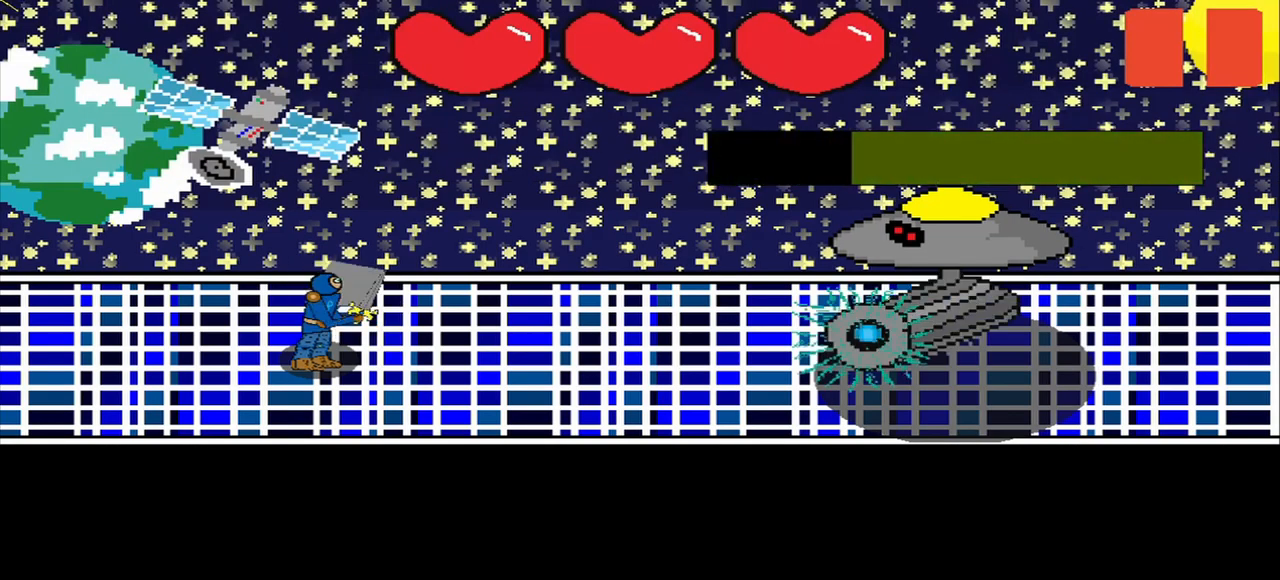
{"buttons": [], "right_stick": "center", "events": [[42, "right_stick", "center"], [375, "right_stick", "down-left"], [500, "right_stick", "center"]]}
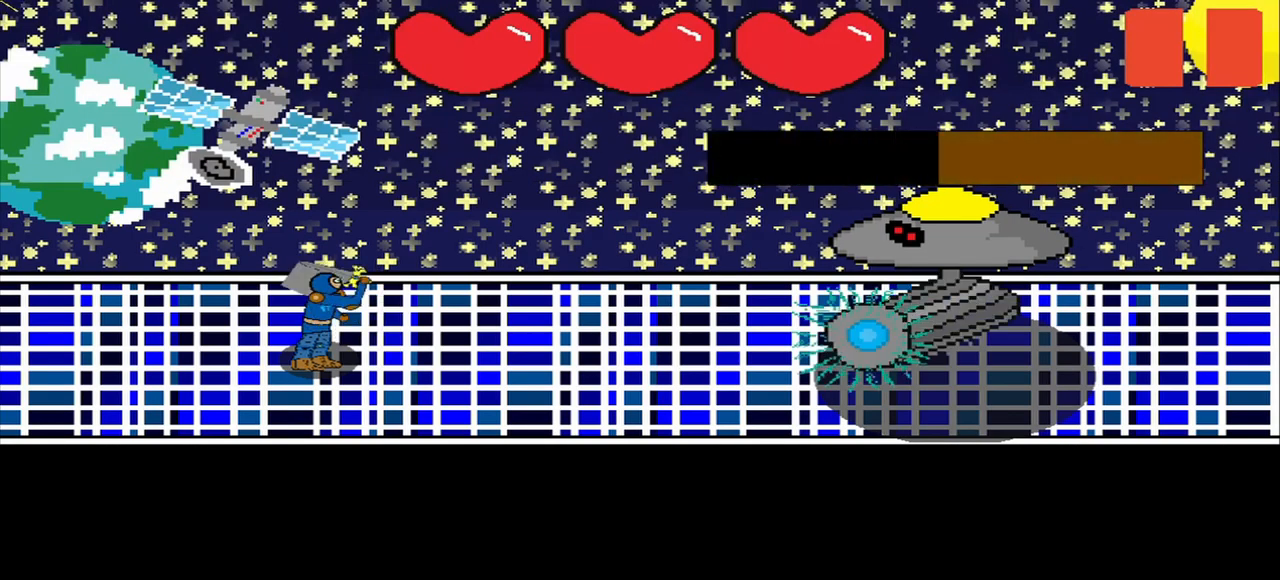
{"buttons": [], "right_stick": "center", "events": []}
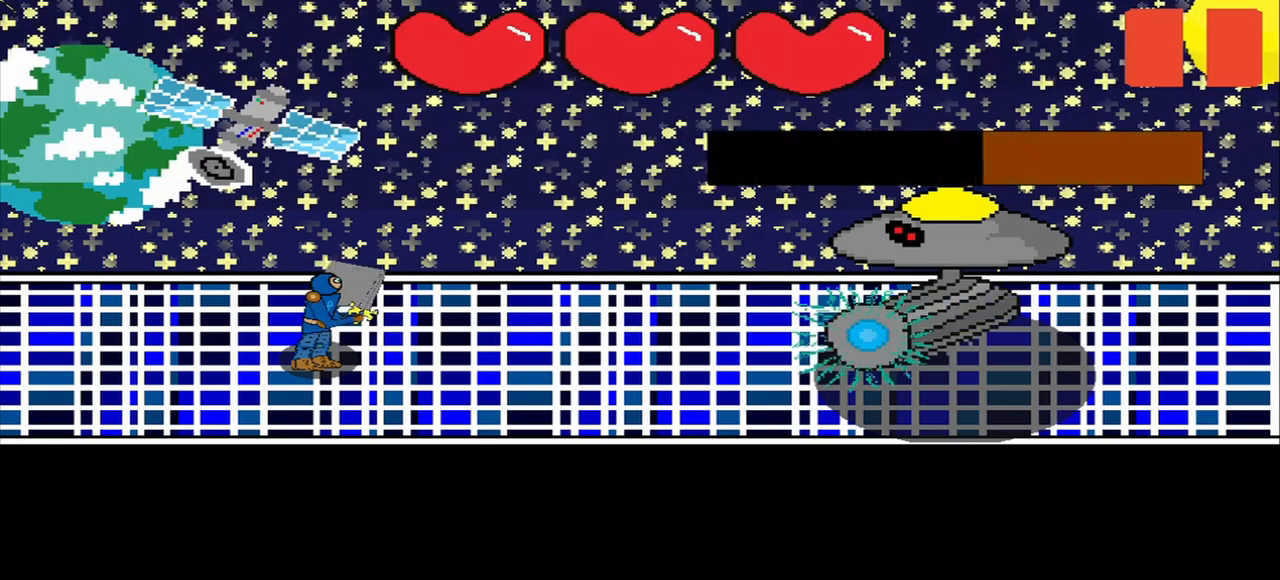
{"buttons": [], "right_stick": "down-left", "events": [[42, "right_stick", "up-right"], [126, "right_stick", "center"], [334, "right_stick", "down-left"]]}
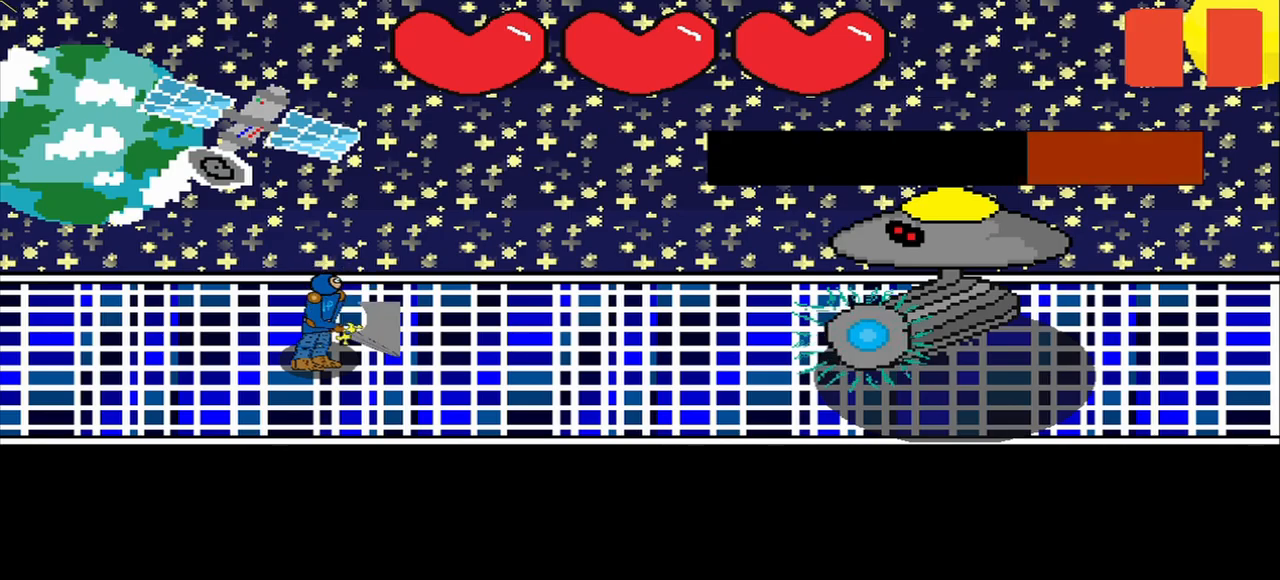
{"buttons": [], "right_stick": "down-left", "events": [[209, "right_stick", "center"], [500, "right_stick", "down-left"]]}
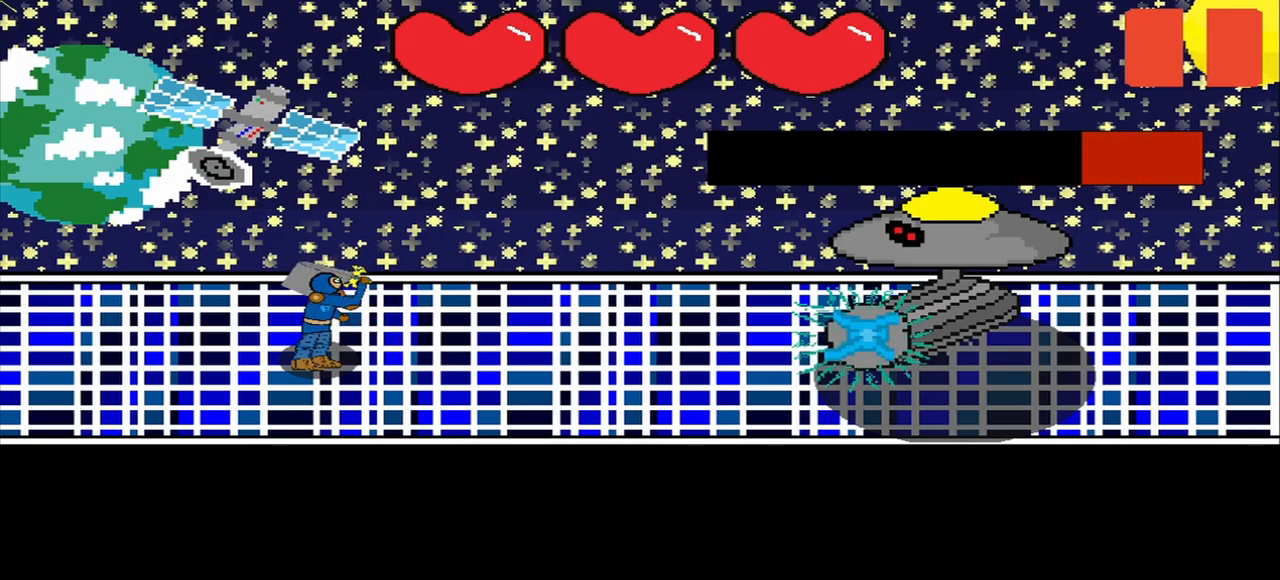
{"buttons": [], "right_stick": "right", "events": [[334, "right_stick", "right"]]}
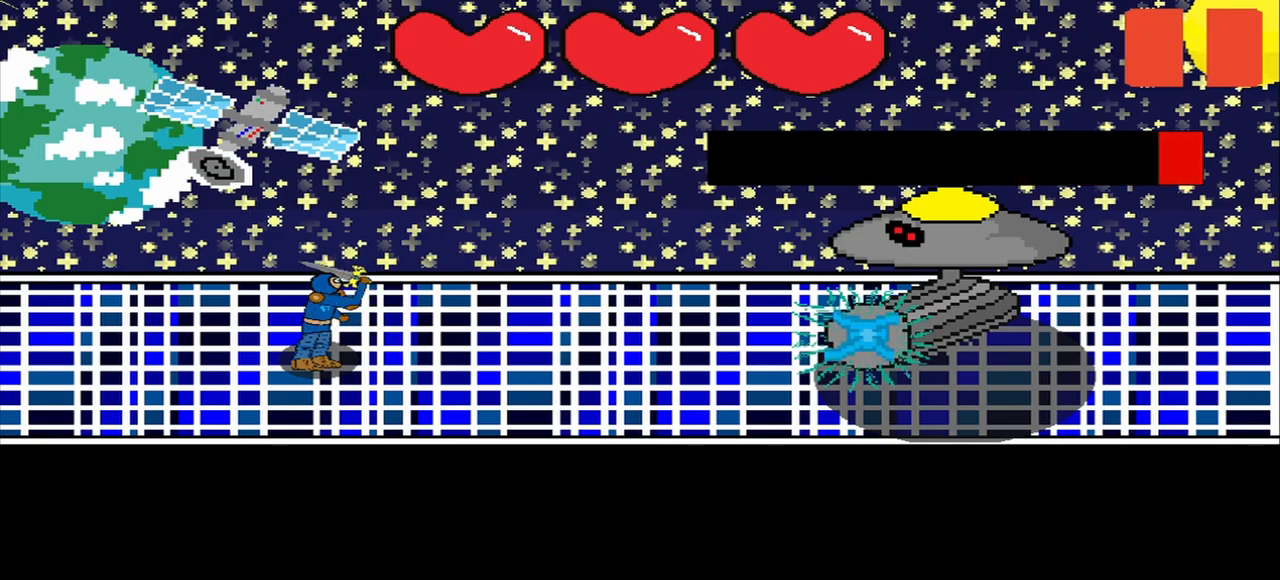
{"buttons": [], "right_stick": "center", "events": [[84, "right_stick", "center"]]}
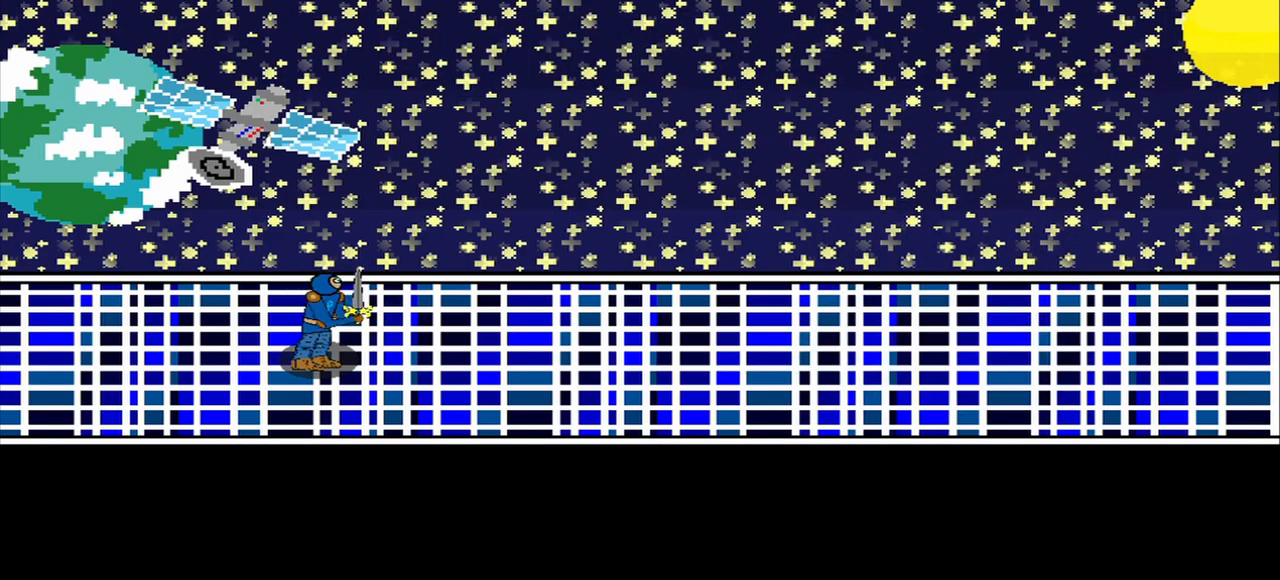
{"buttons": [], "right_stick": "center", "events": []}
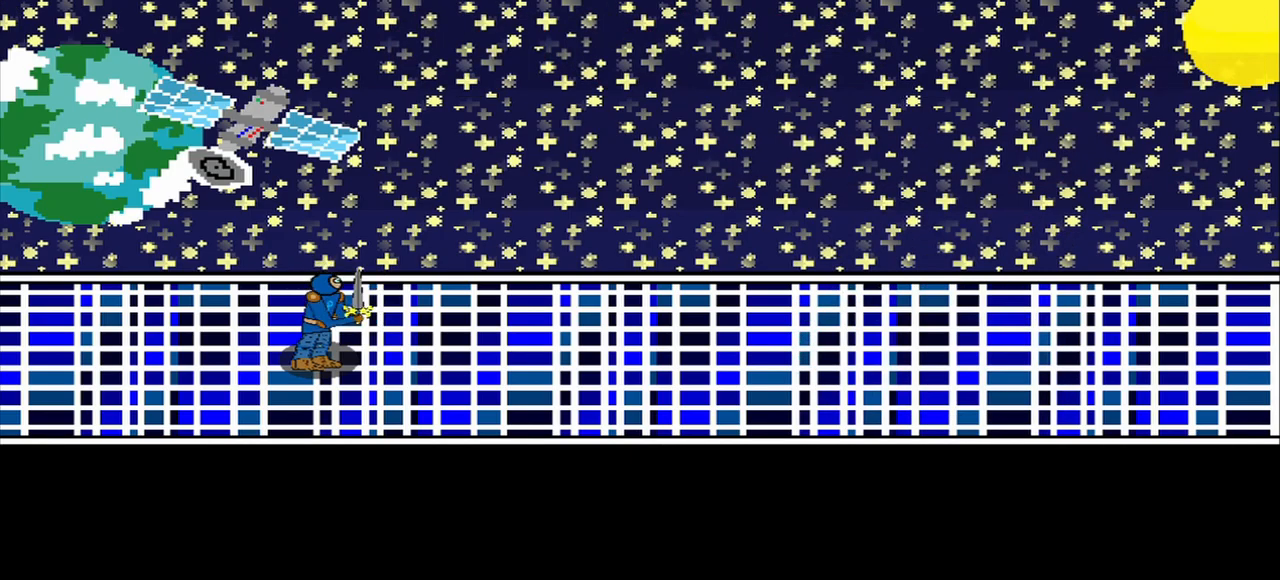
{"buttons": [], "right_stick": "center", "events": []}
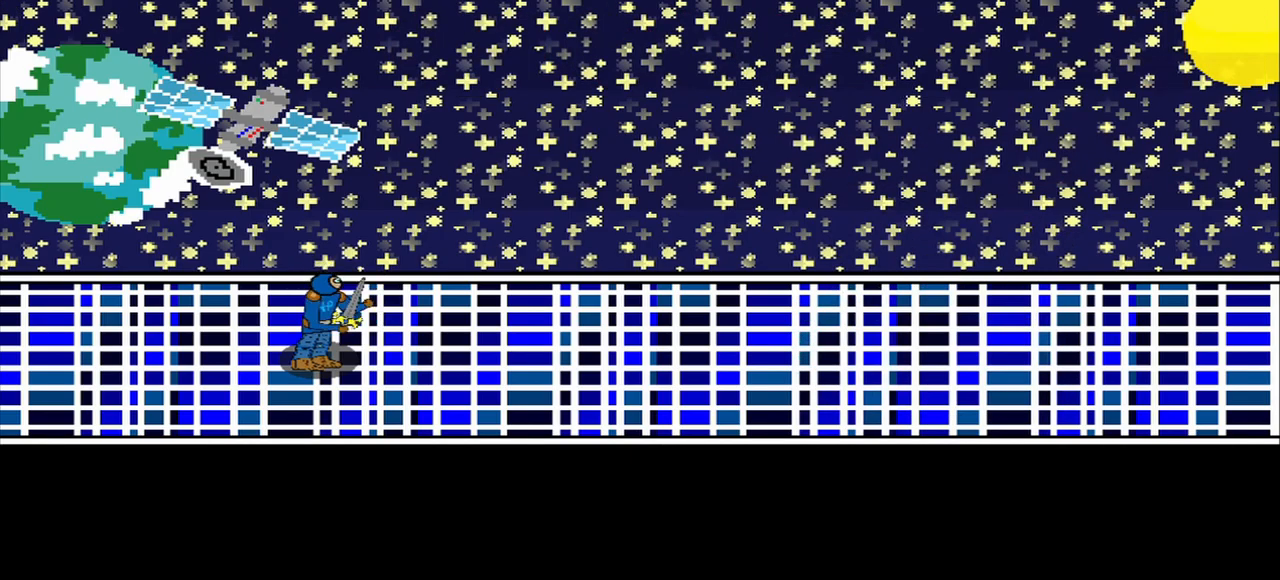
{"buttons": [], "right_stick": "down-left", "events": [[375, "right_stick", "down-left"]]}
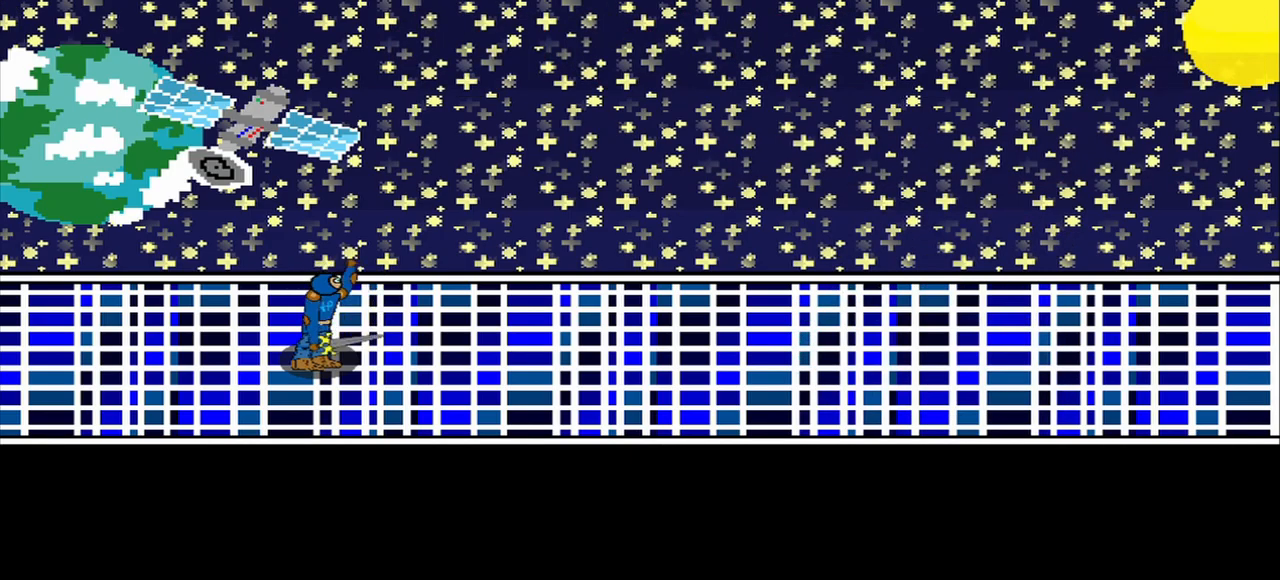
{"buttons": [], "right_stick": "center", "events": [[42, "right_stick", "up-right"], [125, "right_stick", "left"], [250, "right_stick", "up-right"], [375, "right_stick", "down-left"], [459, "right_stick", "center"]]}
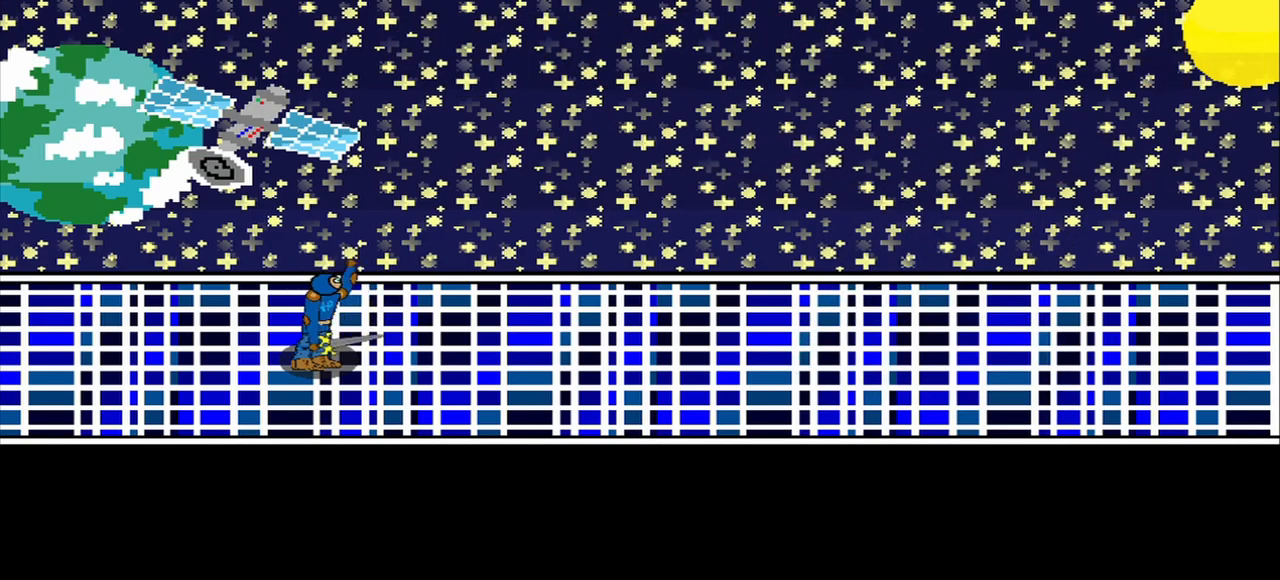
{"buttons": [], "right_stick": "center", "events": []}
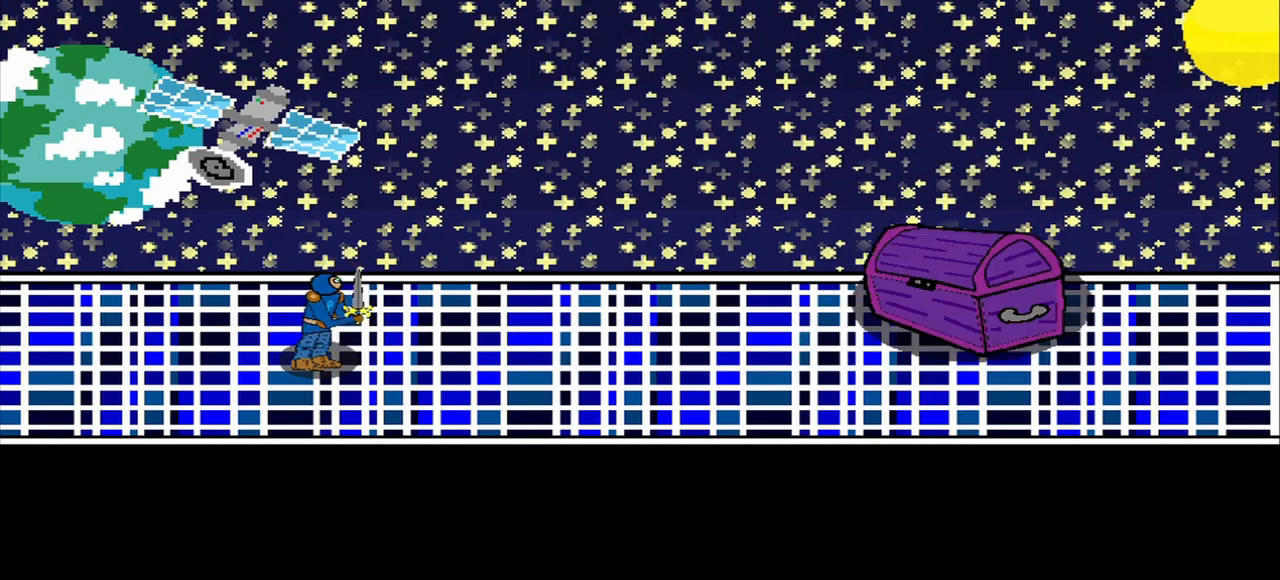
{"buttons": [], "right_stick": "center", "events": []}
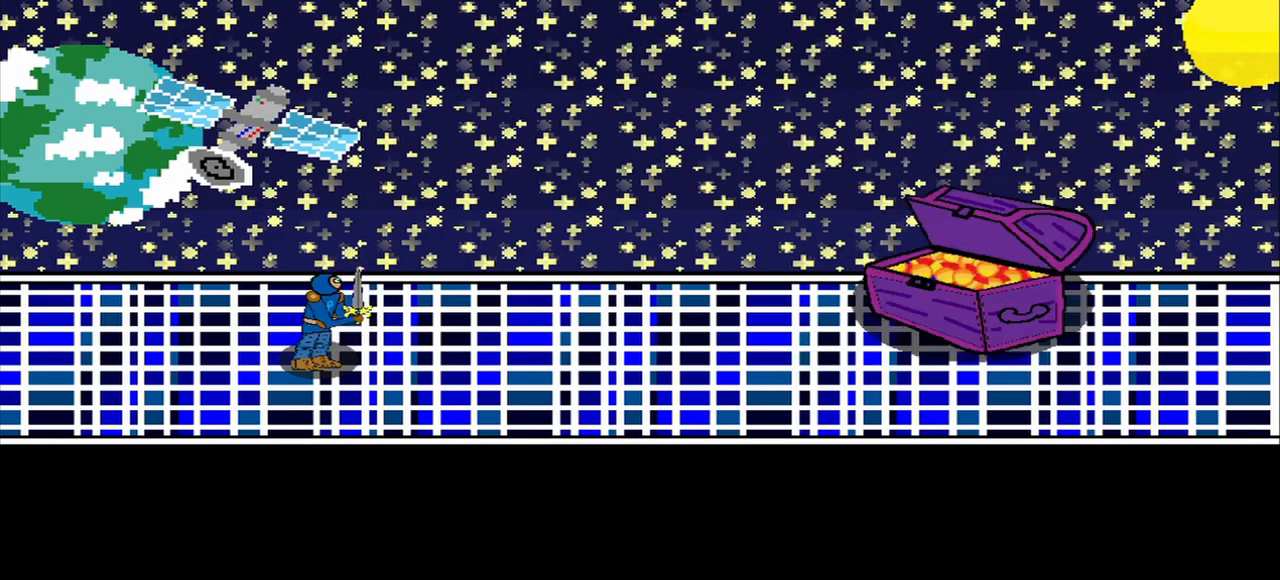
{"buttons": [], "right_stick": "center", "events": []}
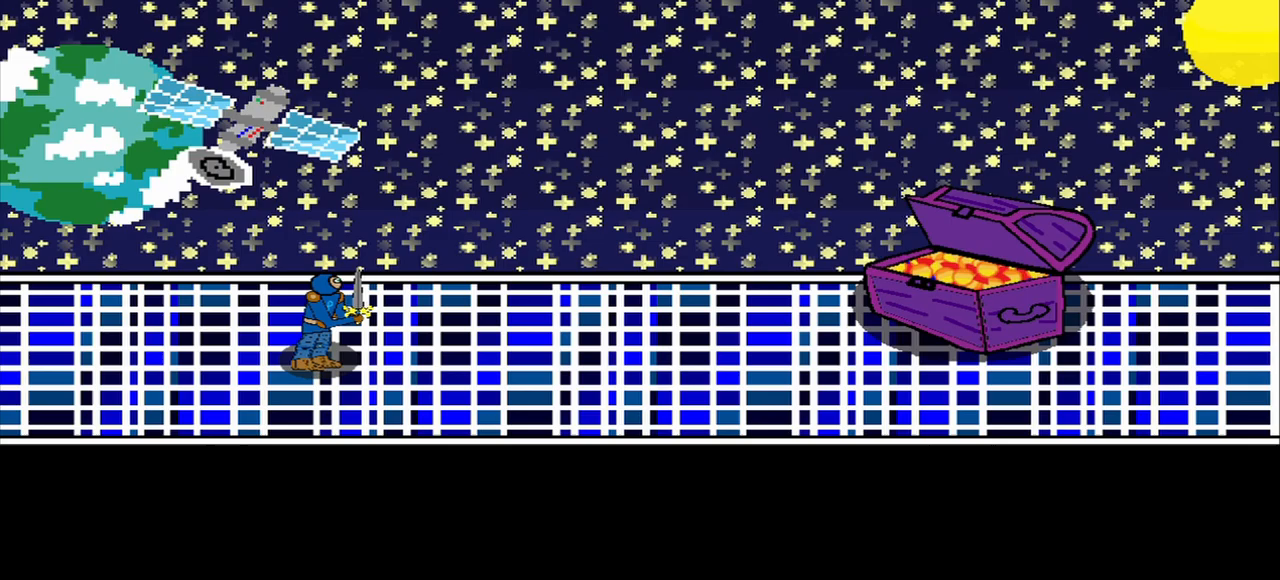
{"buttons": [], "right_stick": "center", "events": []}
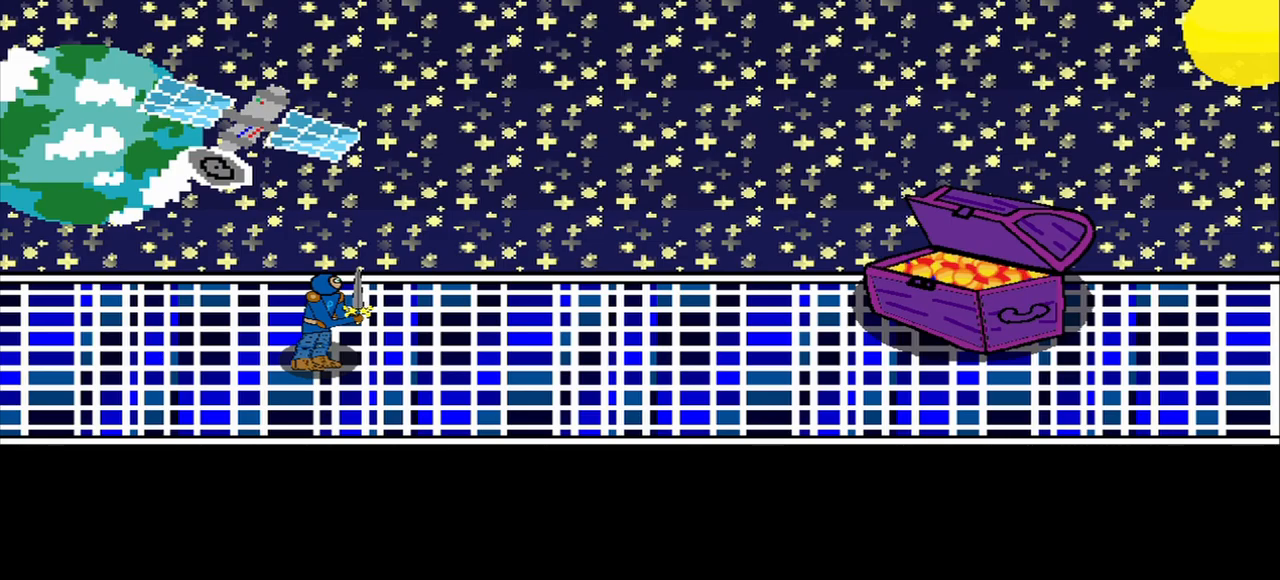
{"buttons": [], "right_stick": "center", "events": [[83, "right_stick", "down-left"], [208, "right_stick", "center"]]}
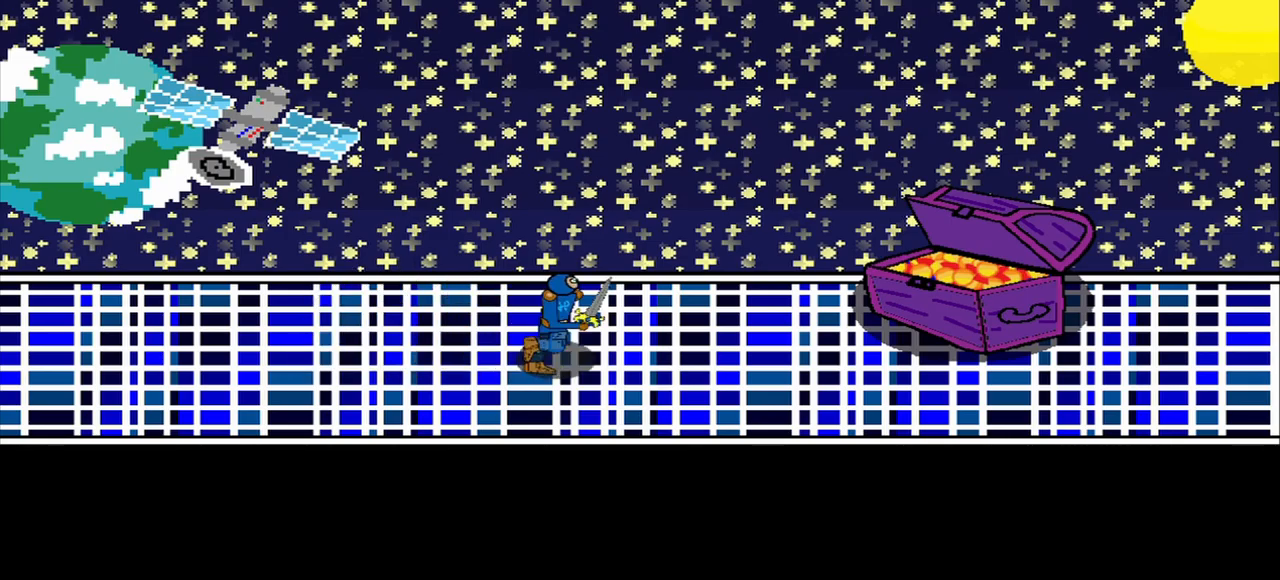
{"buttons": [], "right_stick": "center", "events": []}
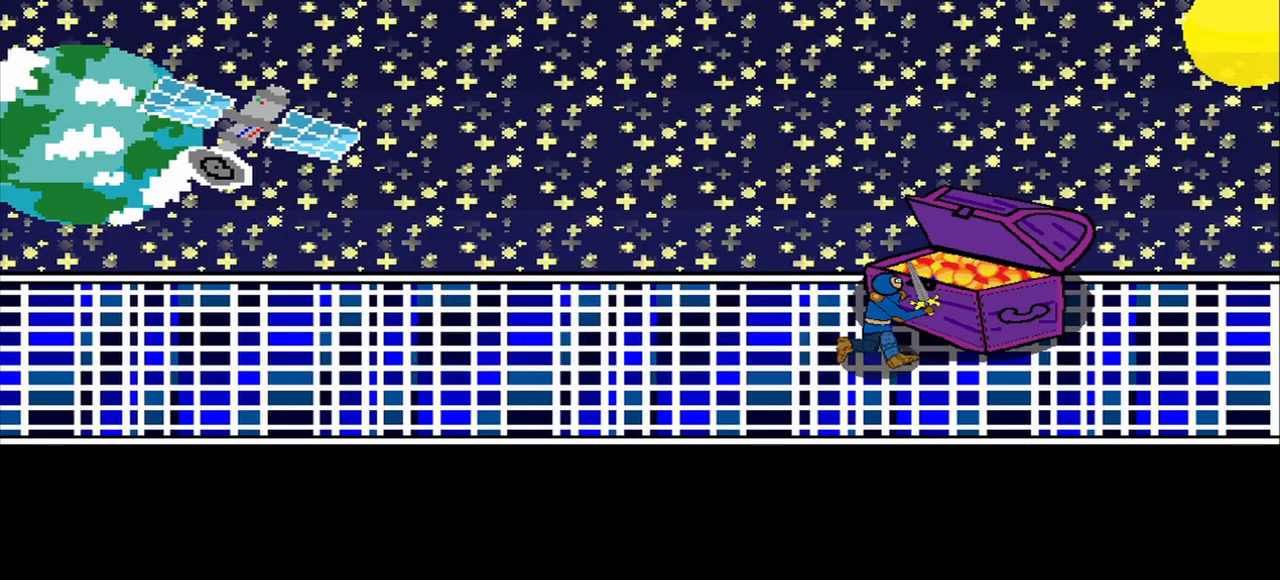
{"buttons": [], "right_stick": "center", "events": [[167, "right_stick", "down-left"], [250, "right_stick", "center"]]}